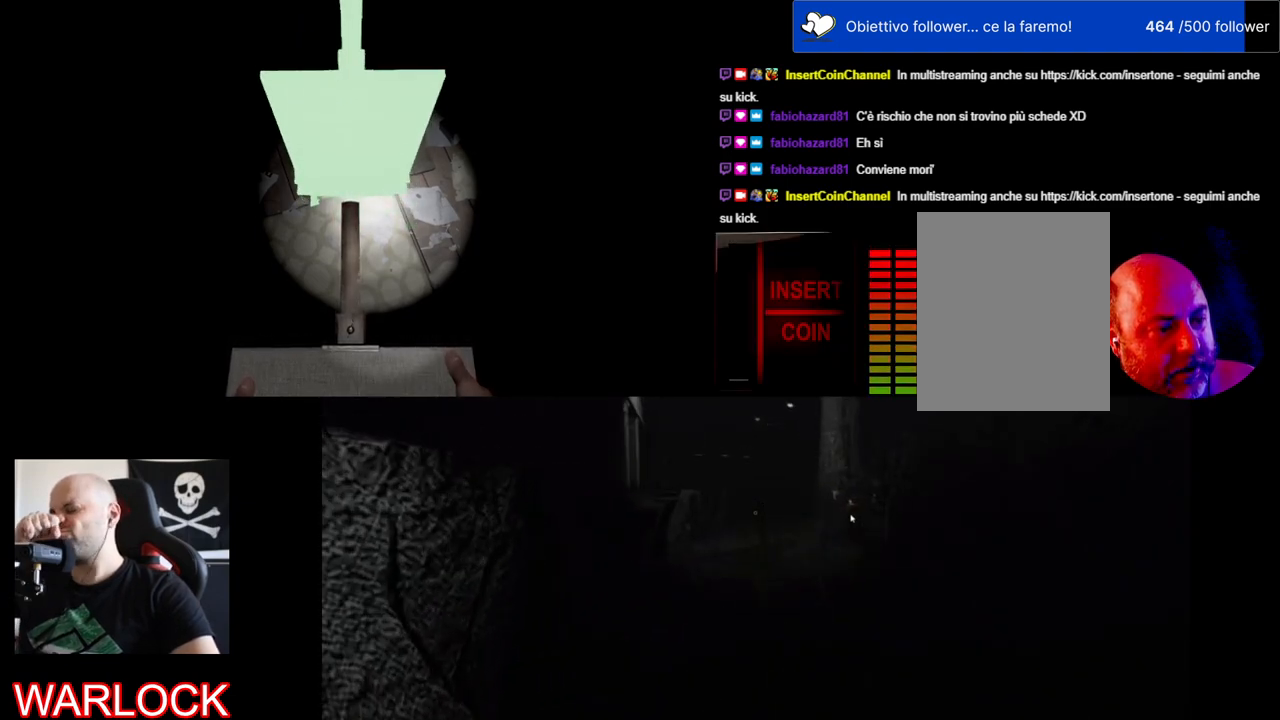
Gameplay with keyboard and mouse; each line is a JSON object with the keys and mouse buttons held at the frame after it. "events" lists presses ("down") and releases ("up") of "a", "c", "ctrl", "d", "e", "f", "q", "r", "s", "shift", "space", "tab", "w", "x", "z", "mouse_left", "mouse_wheel" and "mouse_right" between this image and that frame as [ms after this image, input, new state], when the widget could be followed in between. "mouse_left", "mouse_wheel", "mouse_right" = the "left", "wheel", "right" buttons of the "mouse" list. No other keys are recorded. "wheel" means that the mouse wheel is clicked or scrolled. Mouse movement is not recorded.
{"keys": [], "mouse": [], "events": []}
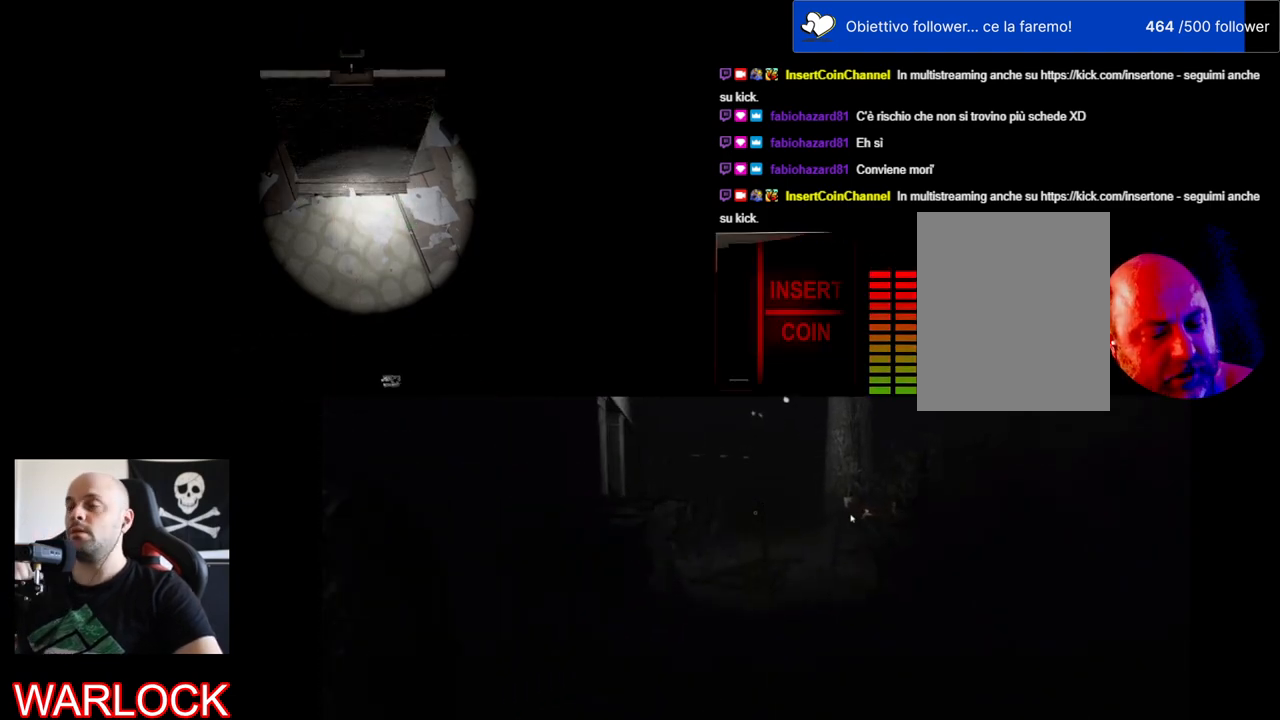
{"keys": [], "mouse": [], "events": []}
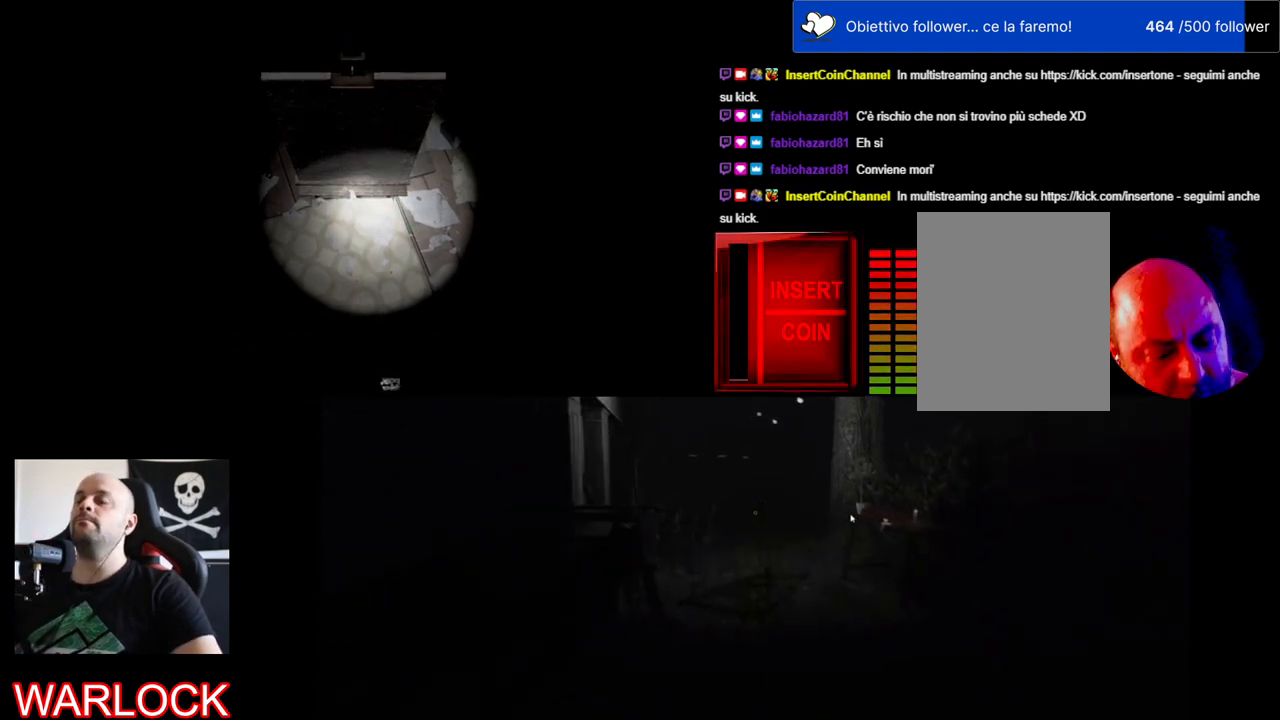
{"keys": [], "mouse": [], "events": []}
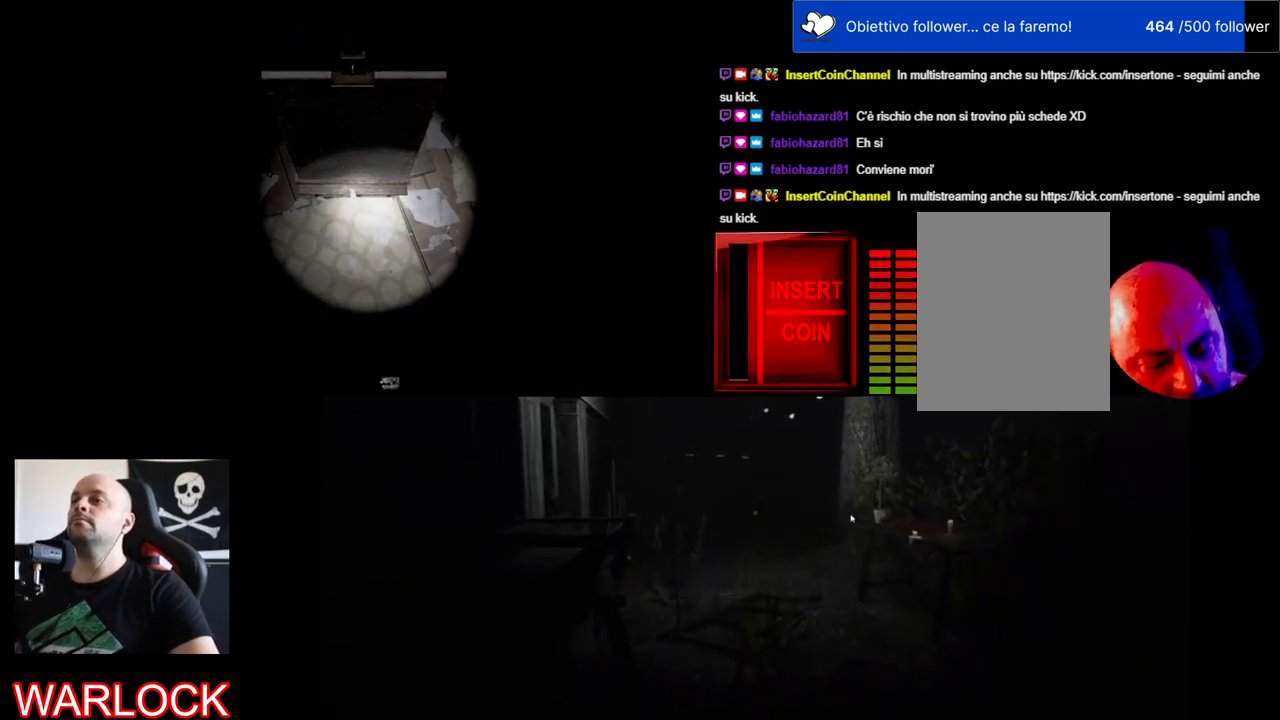
{"keys": [], "mouse": [], "events": []}
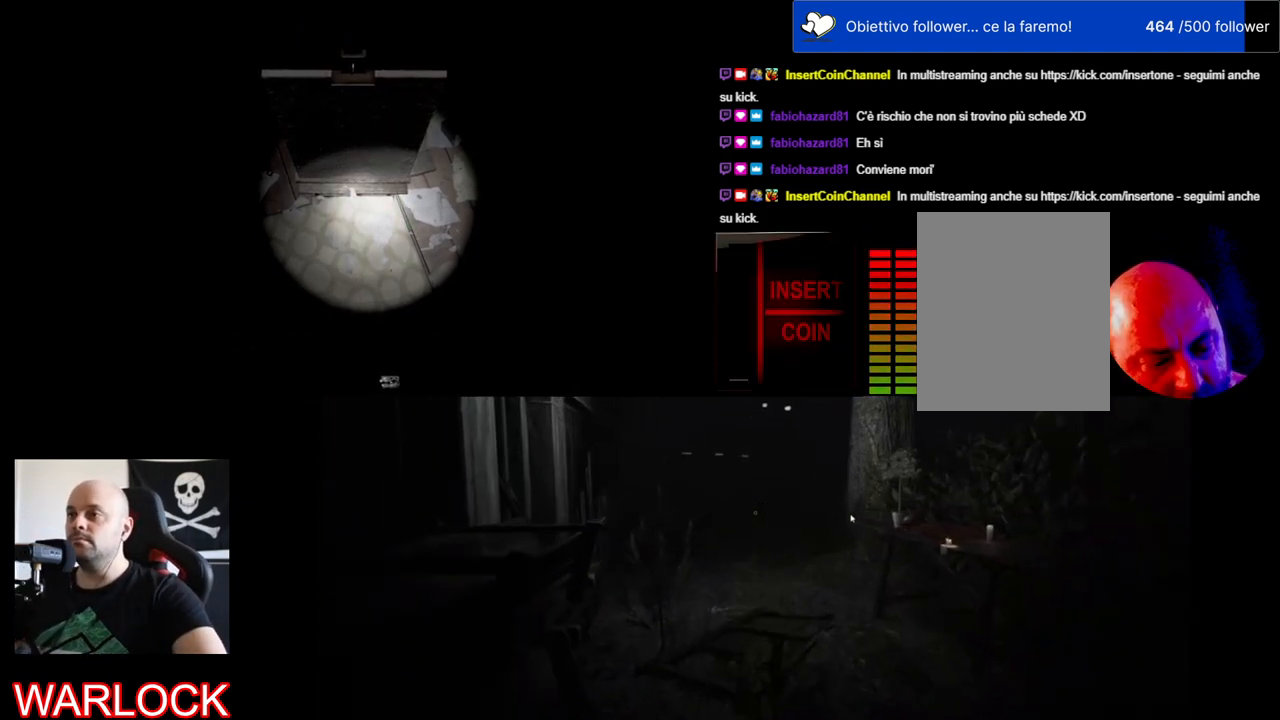
{"keys": [], "mouse": [], "events": []}
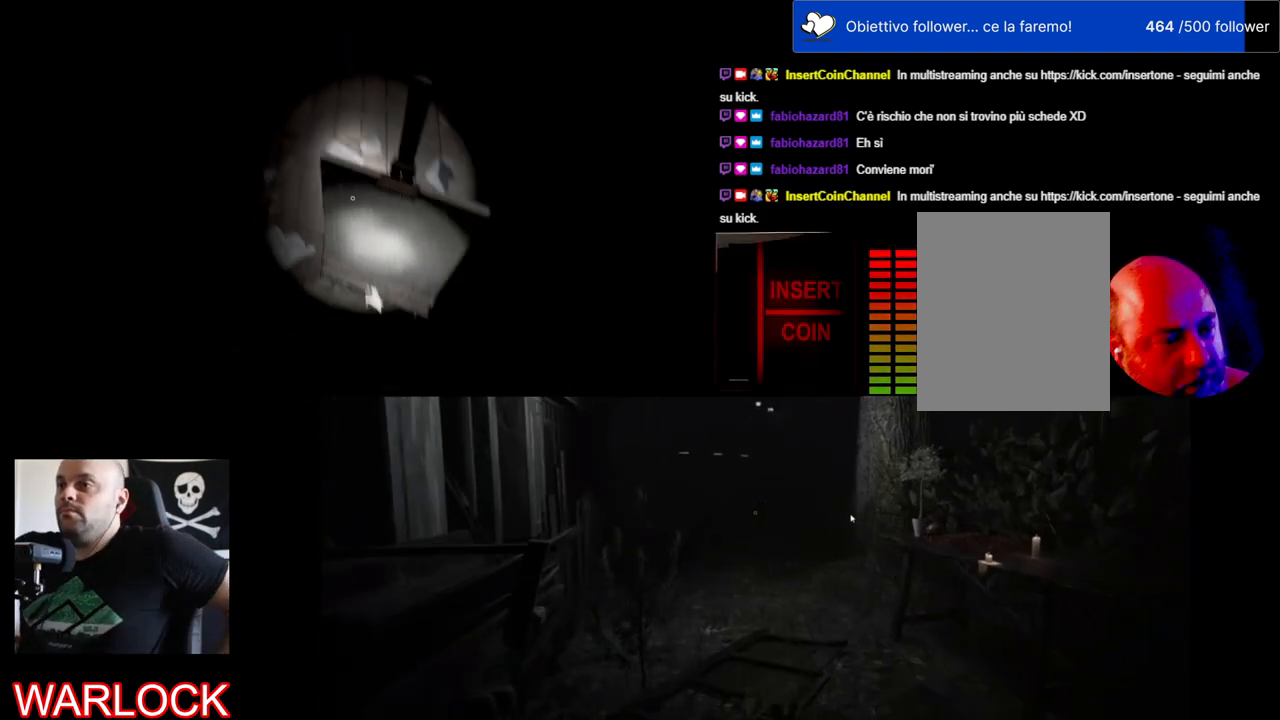
{"keys": [], "mouse": [], "events": []}
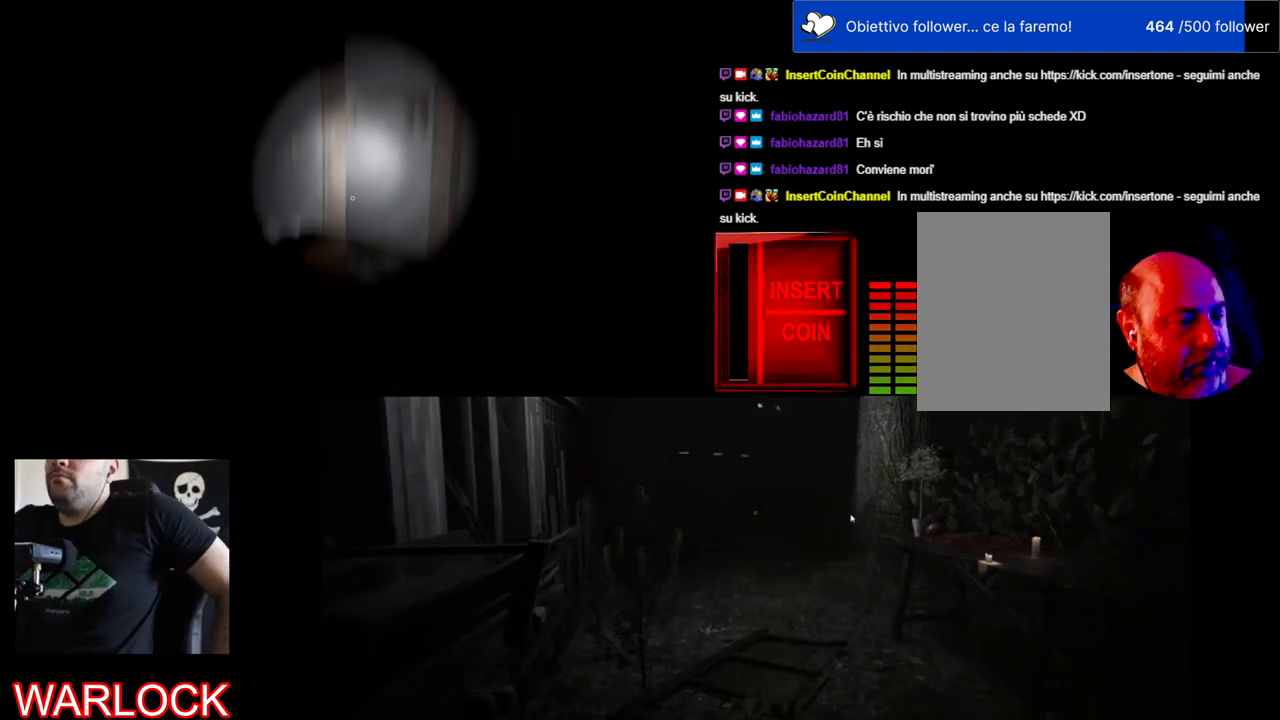
{"keys": [], "mouse": [], "events": []}
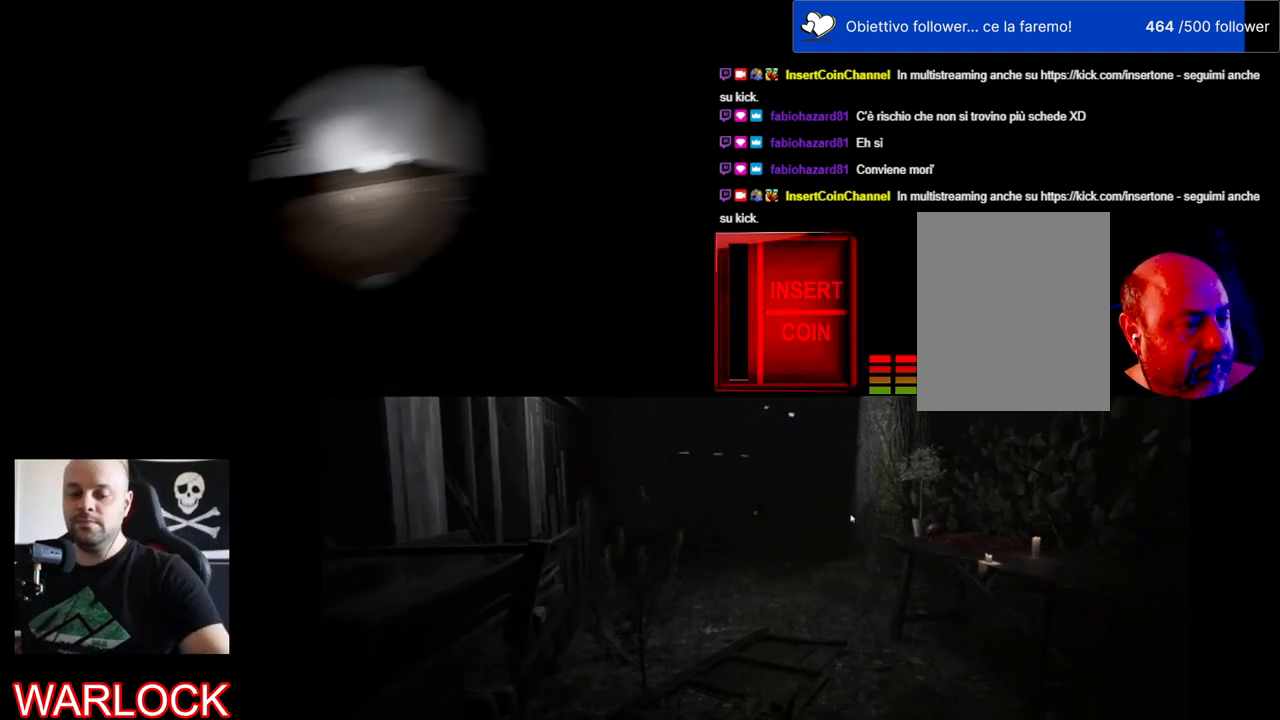
{"keys": [], "mouse": [], "events": []}
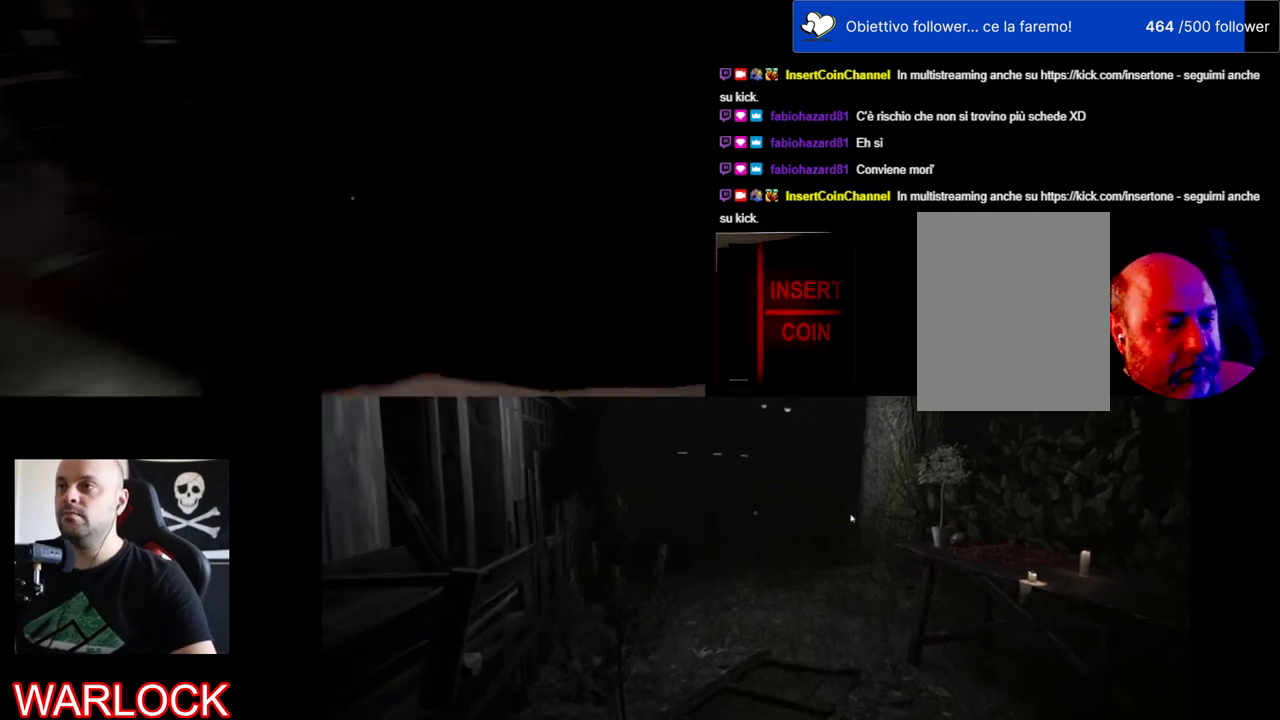
{"keys": ["a"], "mouse": [], "events": [[17, "a", "down"], [167, "w", "down"], [267, "w", "up"]]}
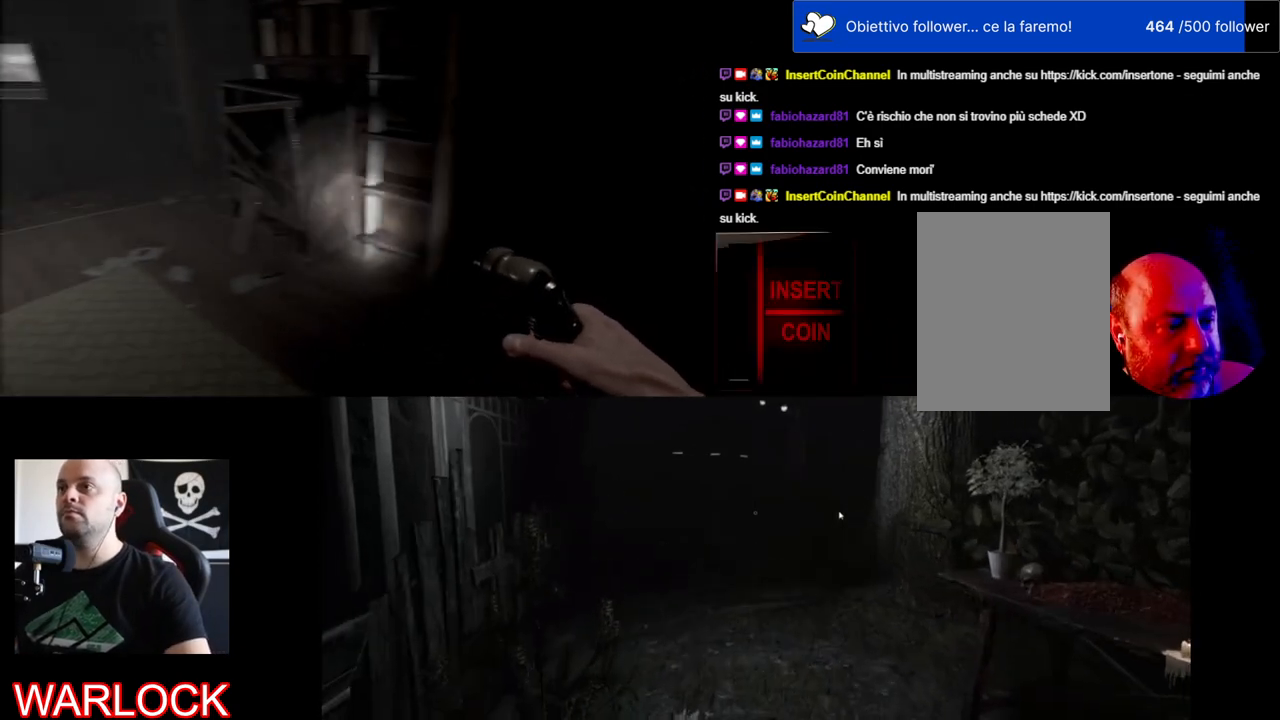
{"keys": ["a"], "mouse": [], "events": []}
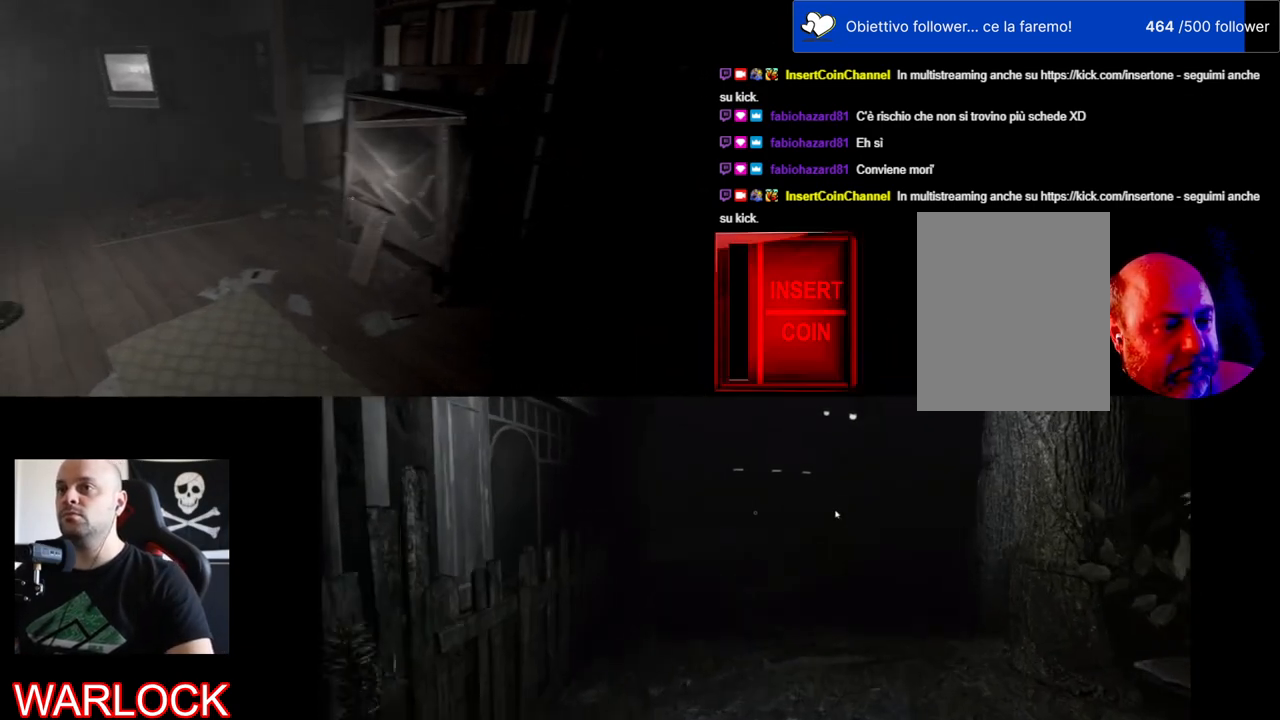
{"keys": ["a"], "mouse": [], "events": []}
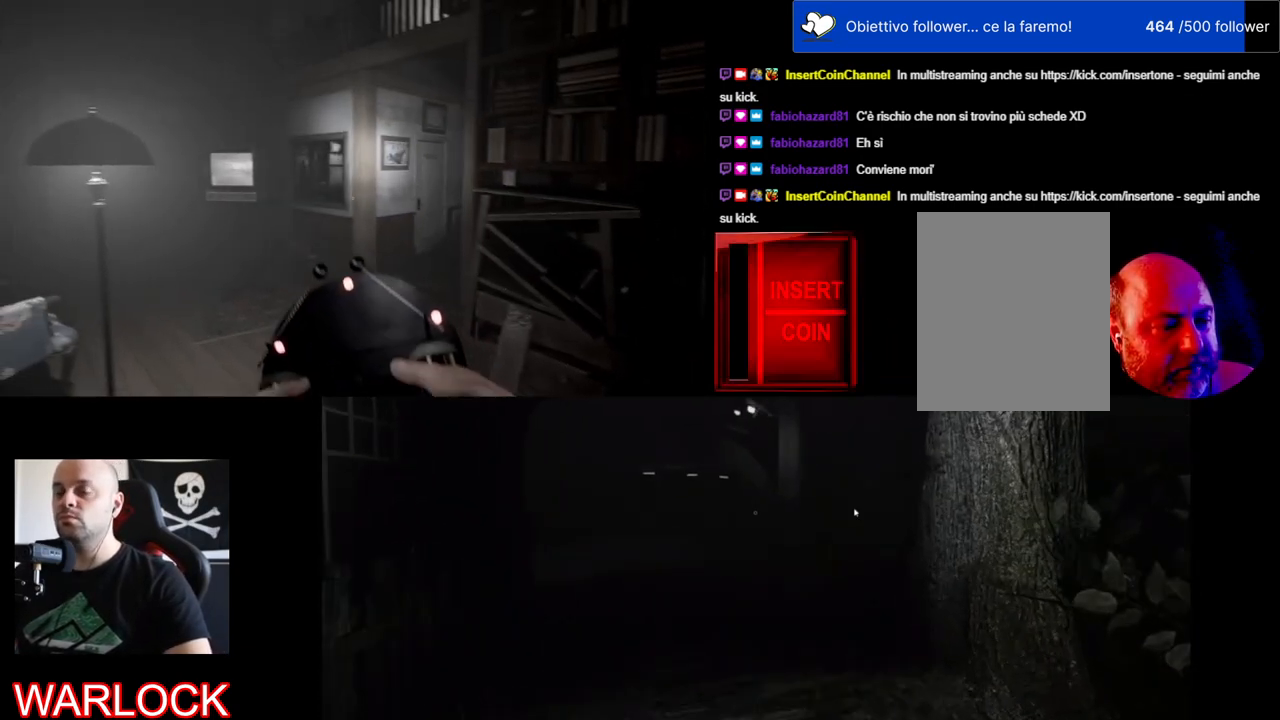
{"keys": [], "mouse": [], "events": [[84, "a", "up"]]}
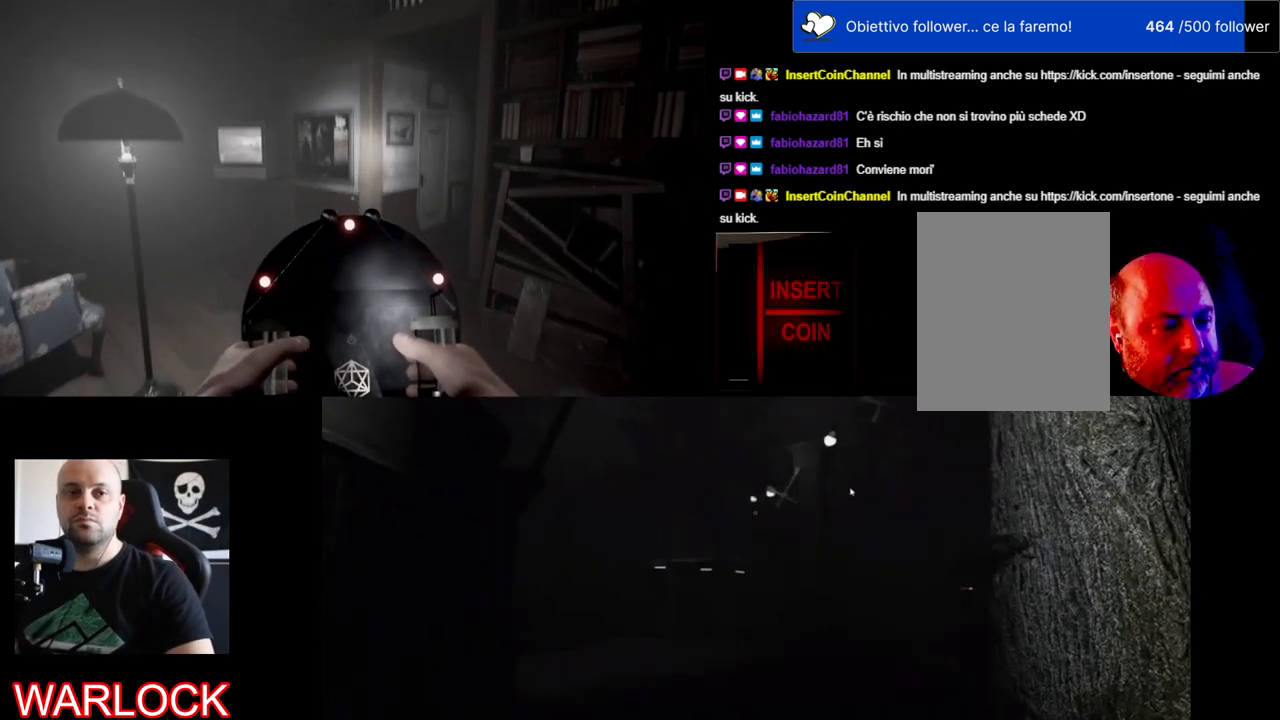
{"keys": [], "mouse": [], "events": []}
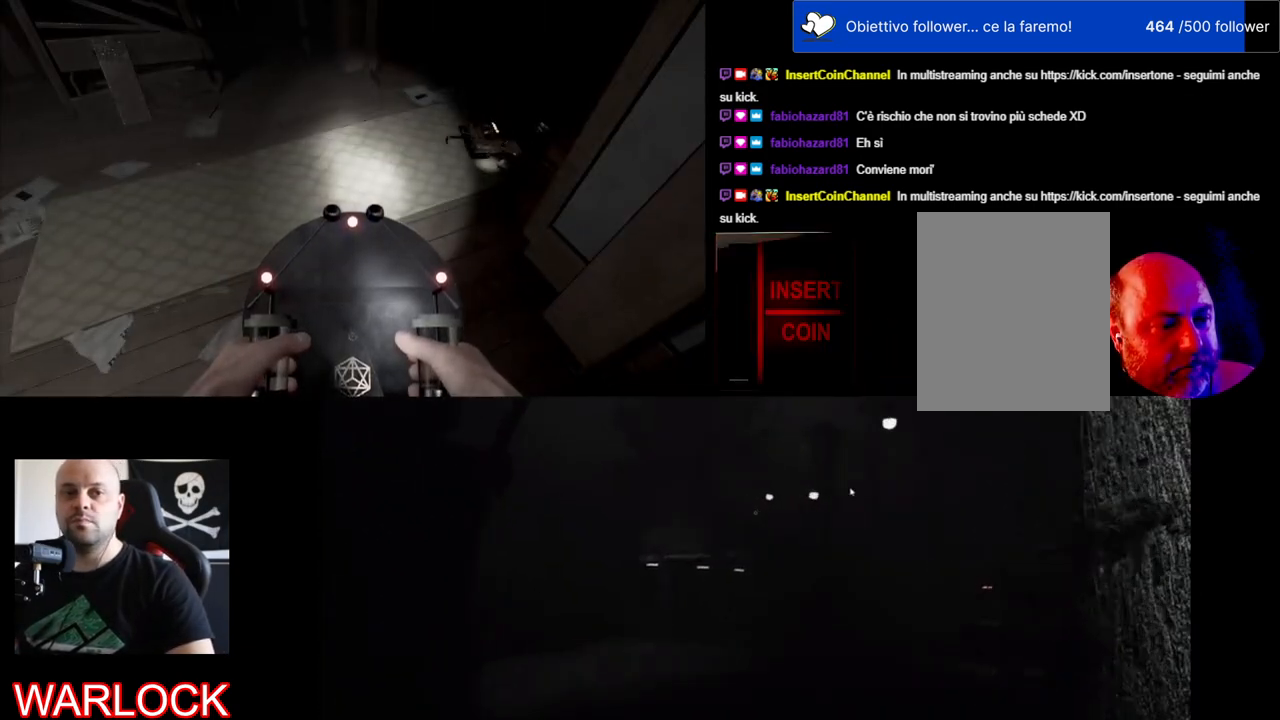
{"keys": ["a", "w"], "mouse": [], "events": [[217, "a", "down"], [217, "w", "down"]]}
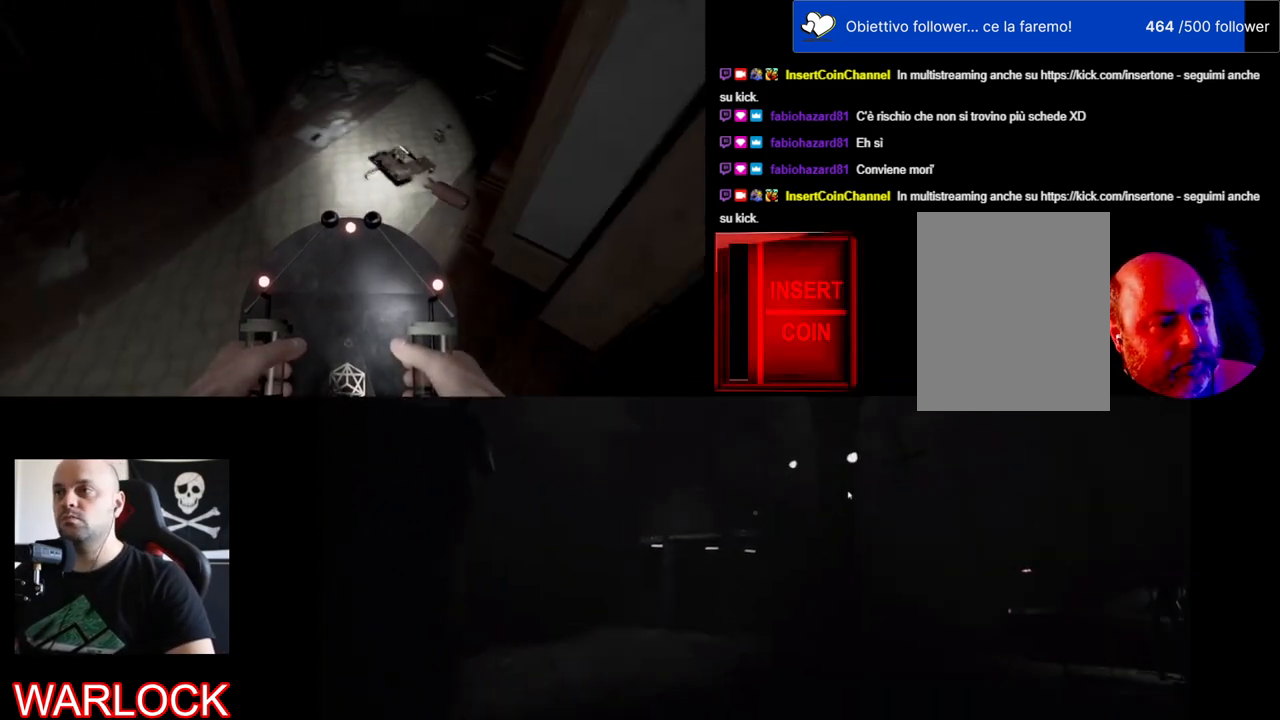
{"keys": [], "mouse": [], "events": [[200, "a", "up"], [234, "w", "up"]]}
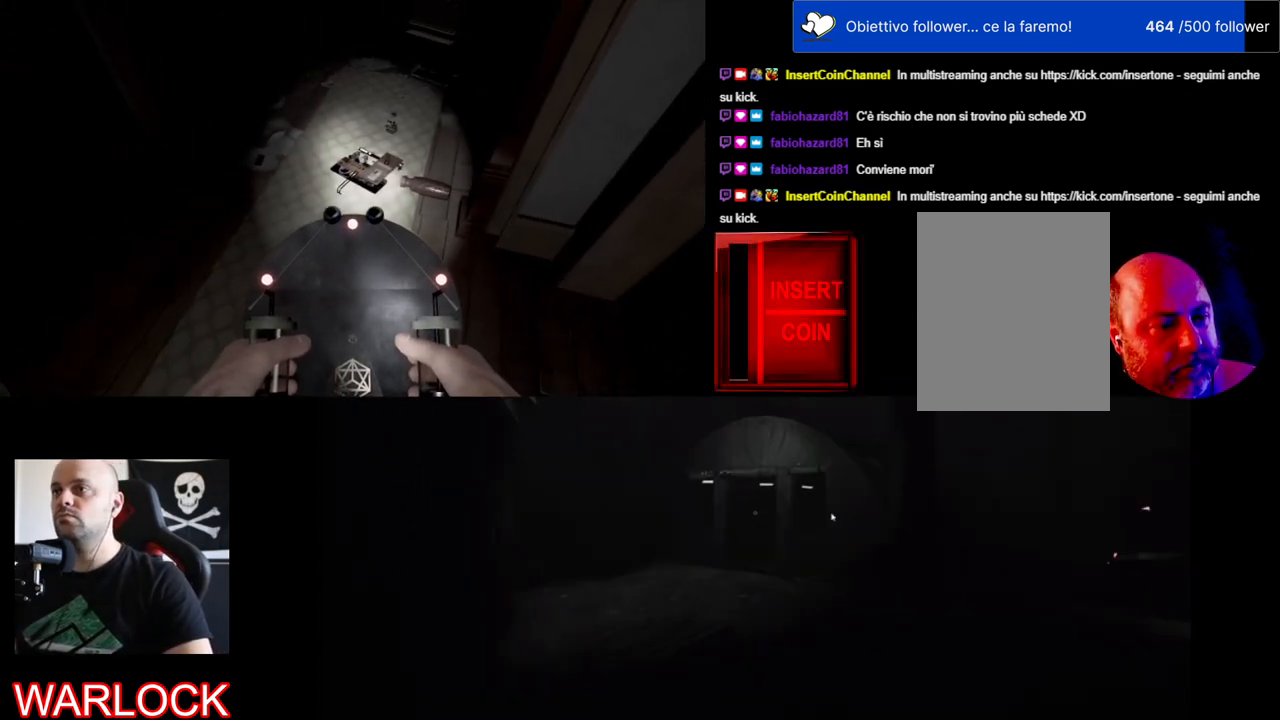
{"keys": ["w"], "mouse": [], "events": [[150, "w", "down"]]}
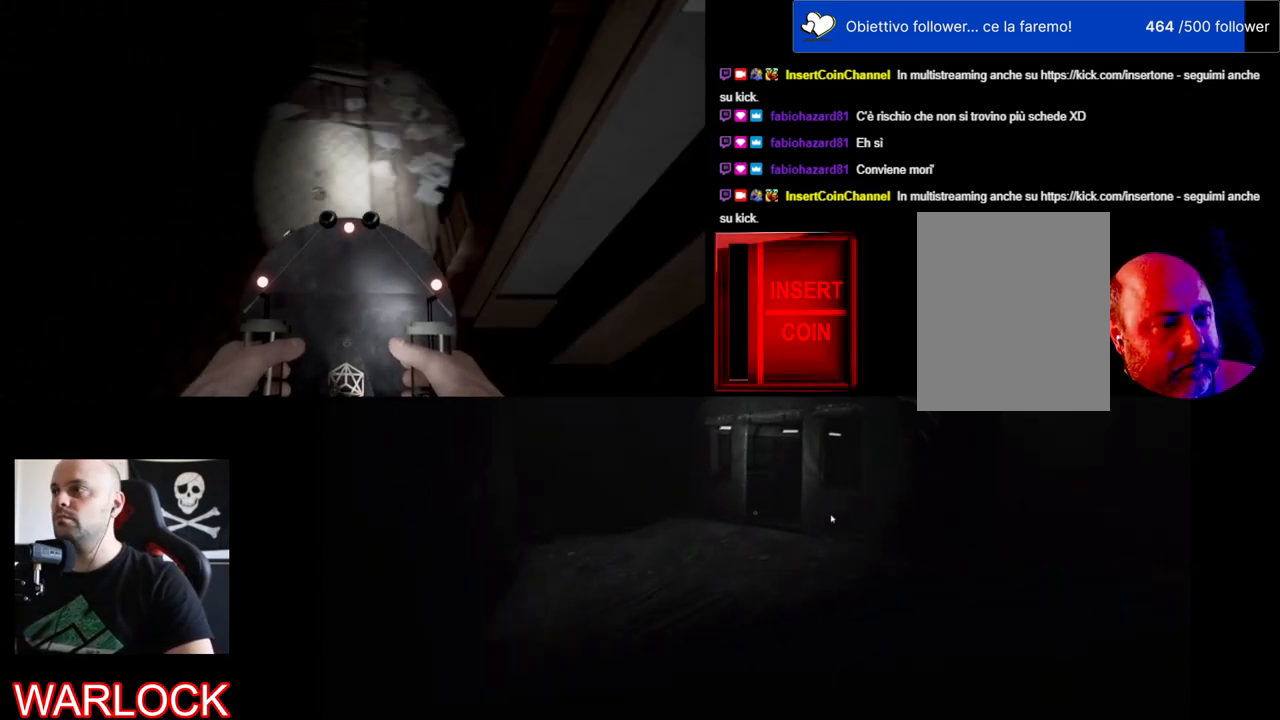
{"keys": [], "mouse": [], "events": [[200, "w", "up"]]}
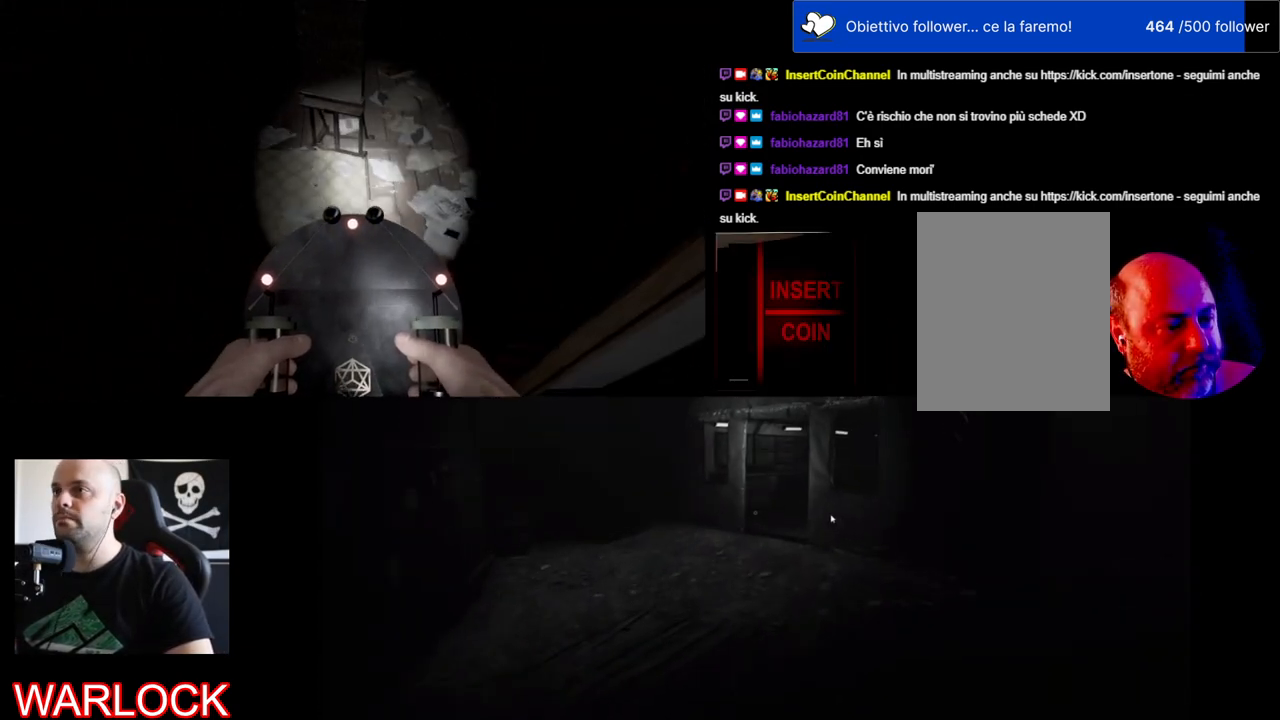
{"keys": ["f"], "mouse": [], "events": [[134, "f", "down"]]}
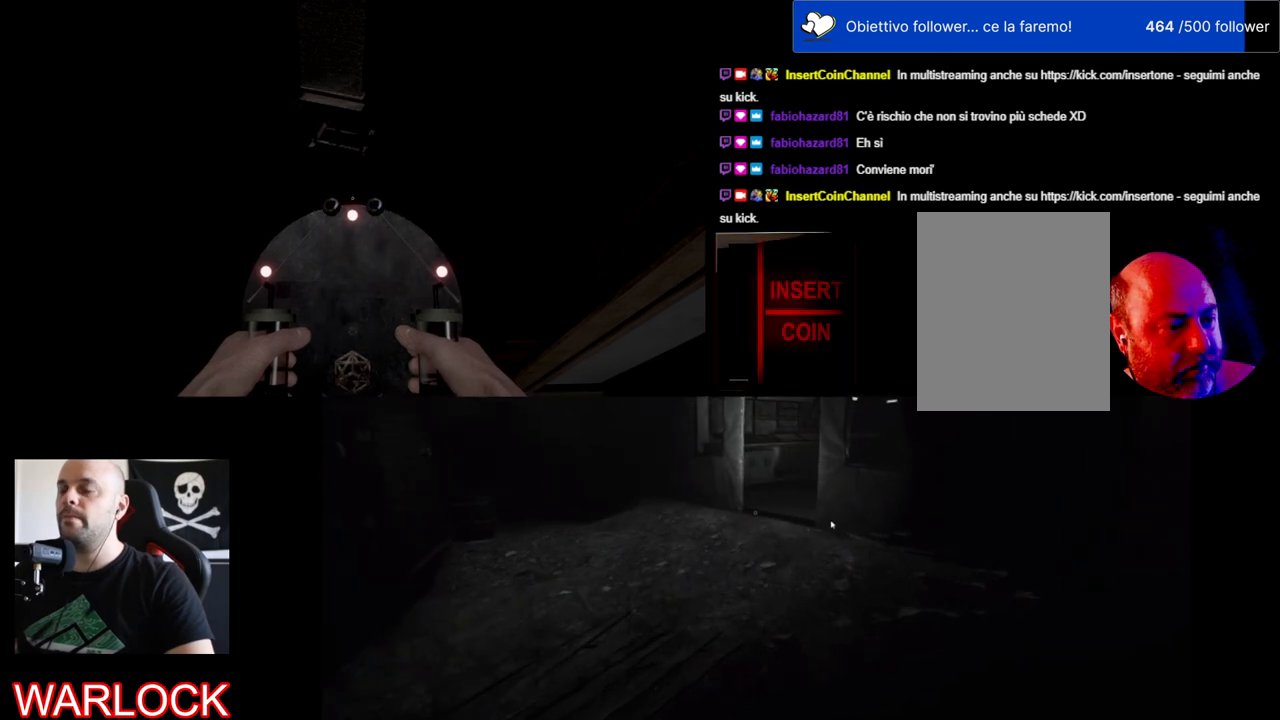
{"keys": [], "mouse": [], "events": [[400, "f", "up"]]}
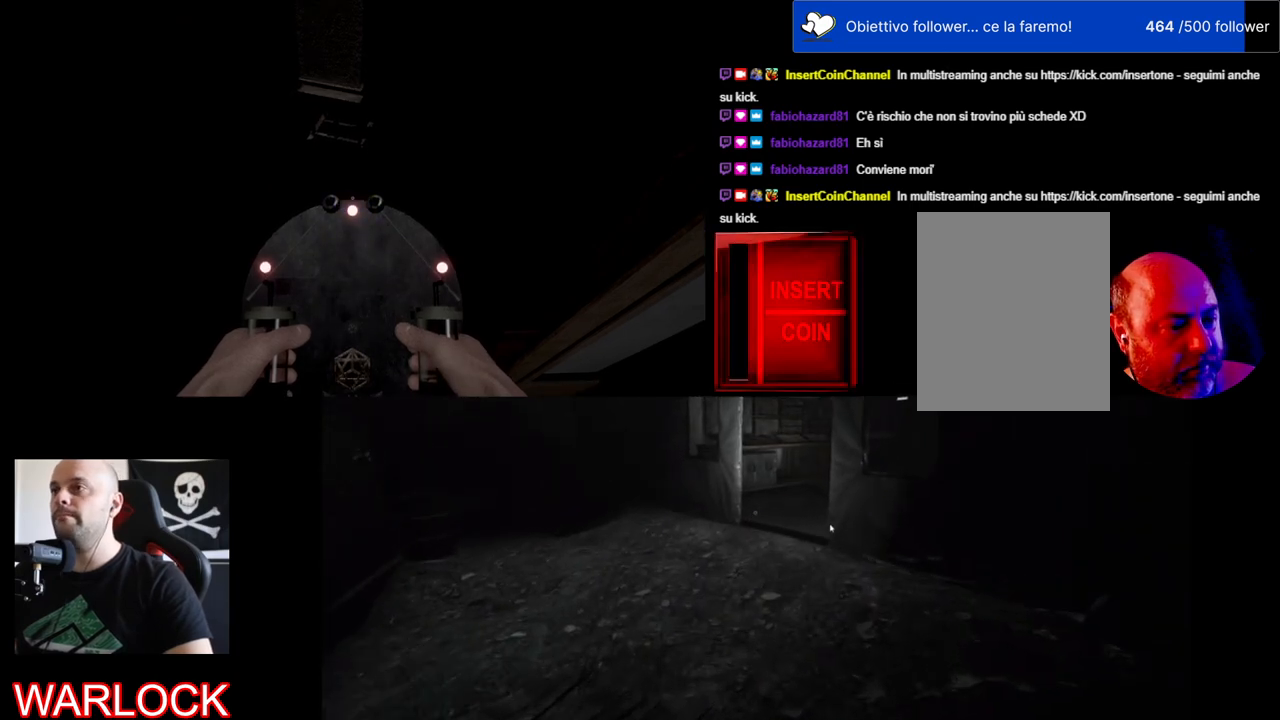
{"keys": [], "mouse": [], "events": [[50, "f", "down"], [234, "f", "up"]]}
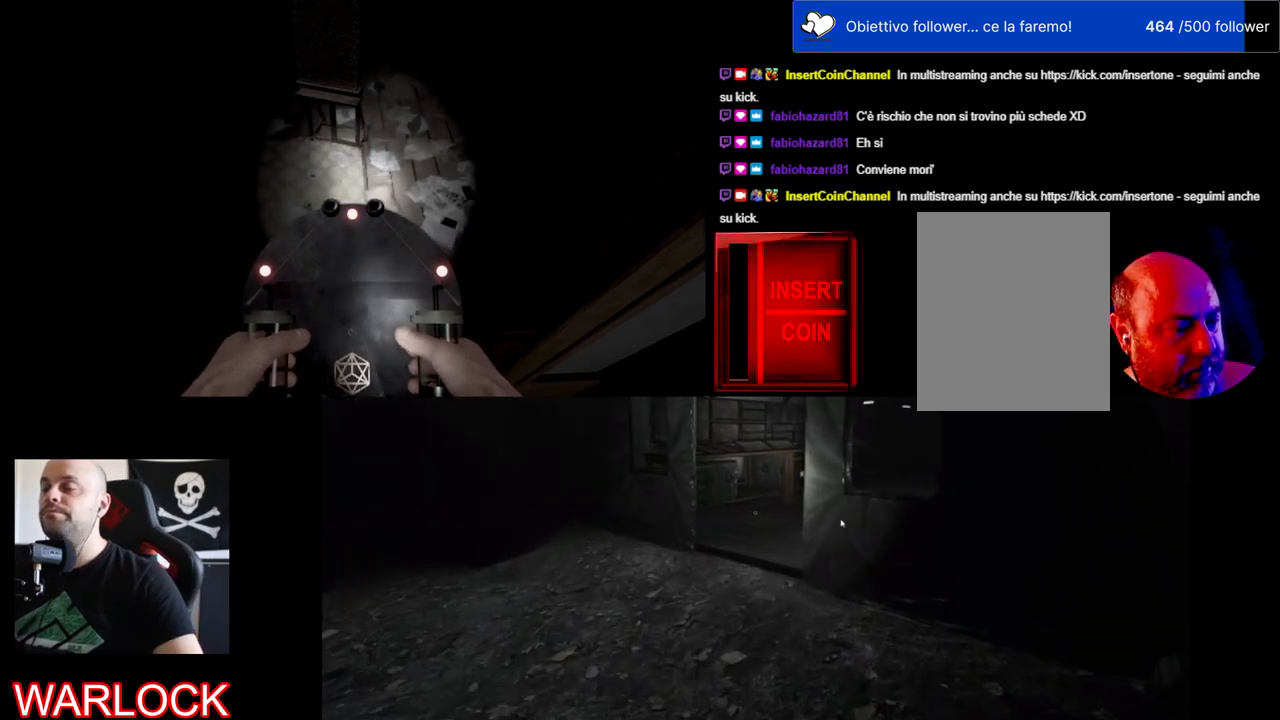
{"keys": [], "mouse": [], "events": []}
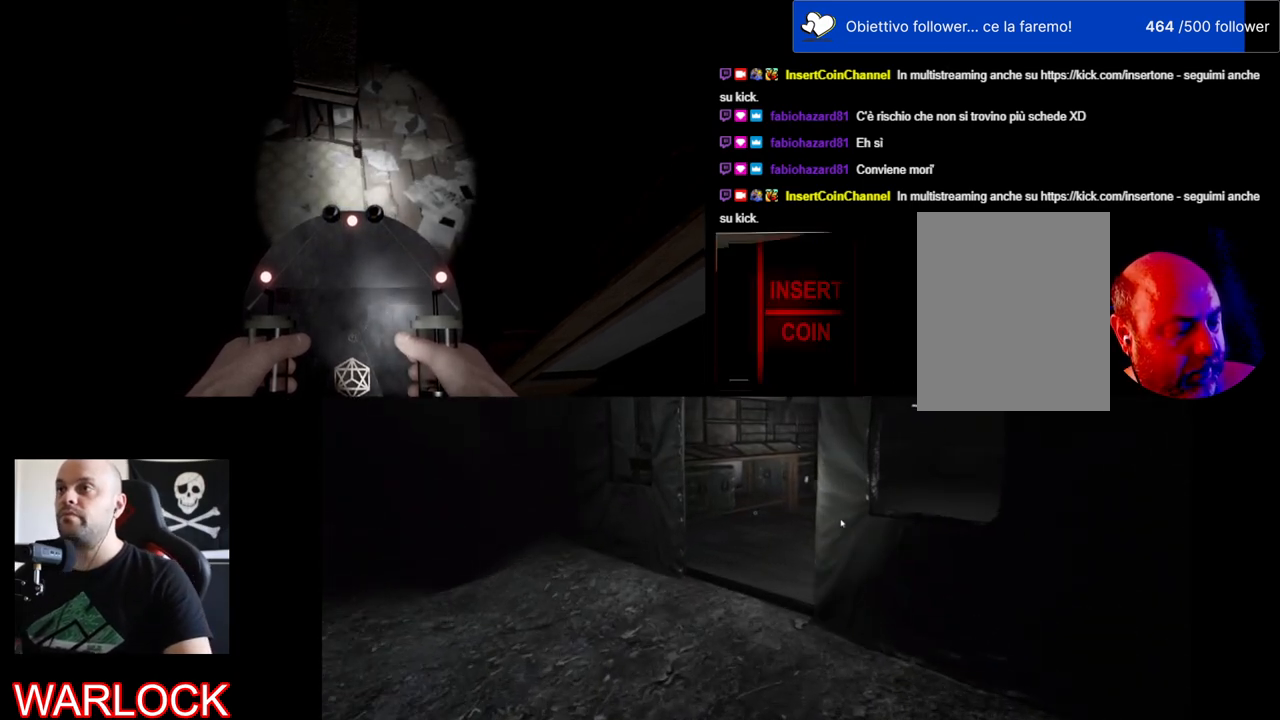
{"keys": [], "mouse": [], "events": []}
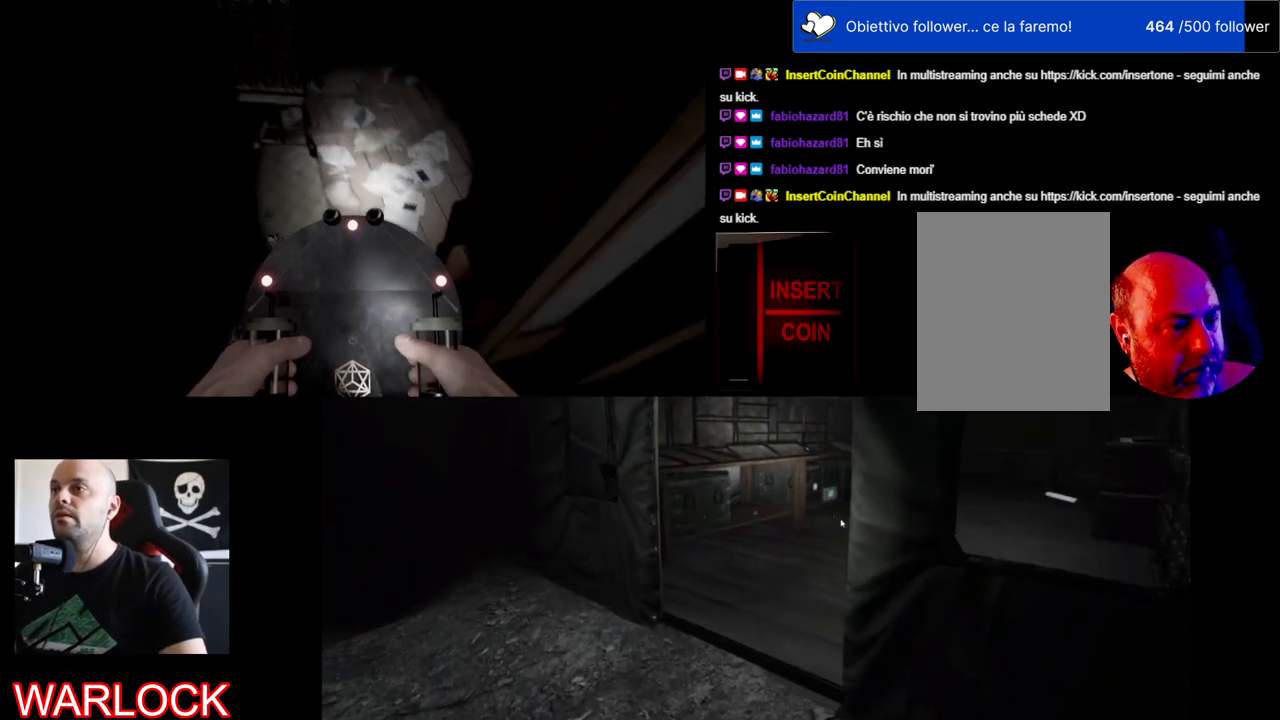
{"keys": [], "mouse": [], "events": []}